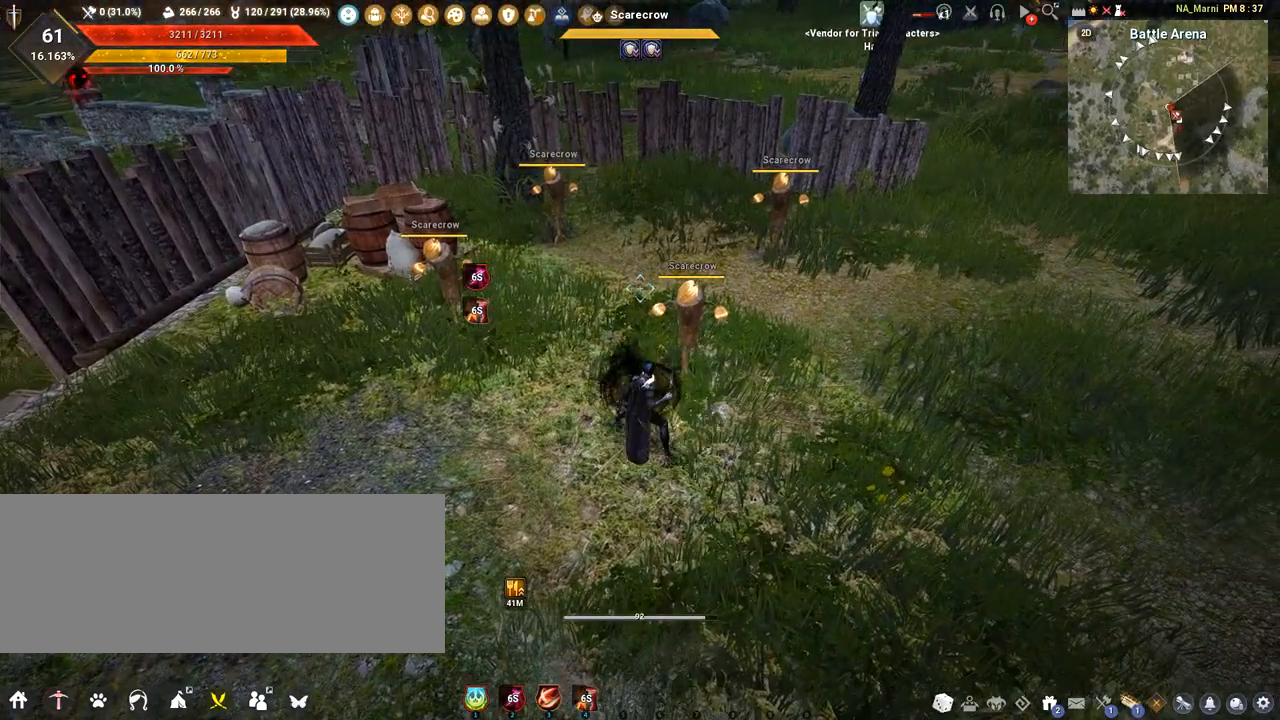
Gameplay with keyboard and mouse; each line is a JSON object with the keys and mouse buttons held at the frame after it. "events" lists presses ("down") and releases ("up") of "a", "c", "d", "e", "f", "q", "s", "shift", "space", "tab", "w", "mouse_left" and "mouse_right" between this image and that frame as [ms after this image, input, new state], when the widget could be followed in between. "mouse_left", "mouse_right" = the "left", "right" buttons of the "mouse" list. No other keys are recorded. Mouse movement is not recorded.
{"keys": [], "mouse": [], "events": []}
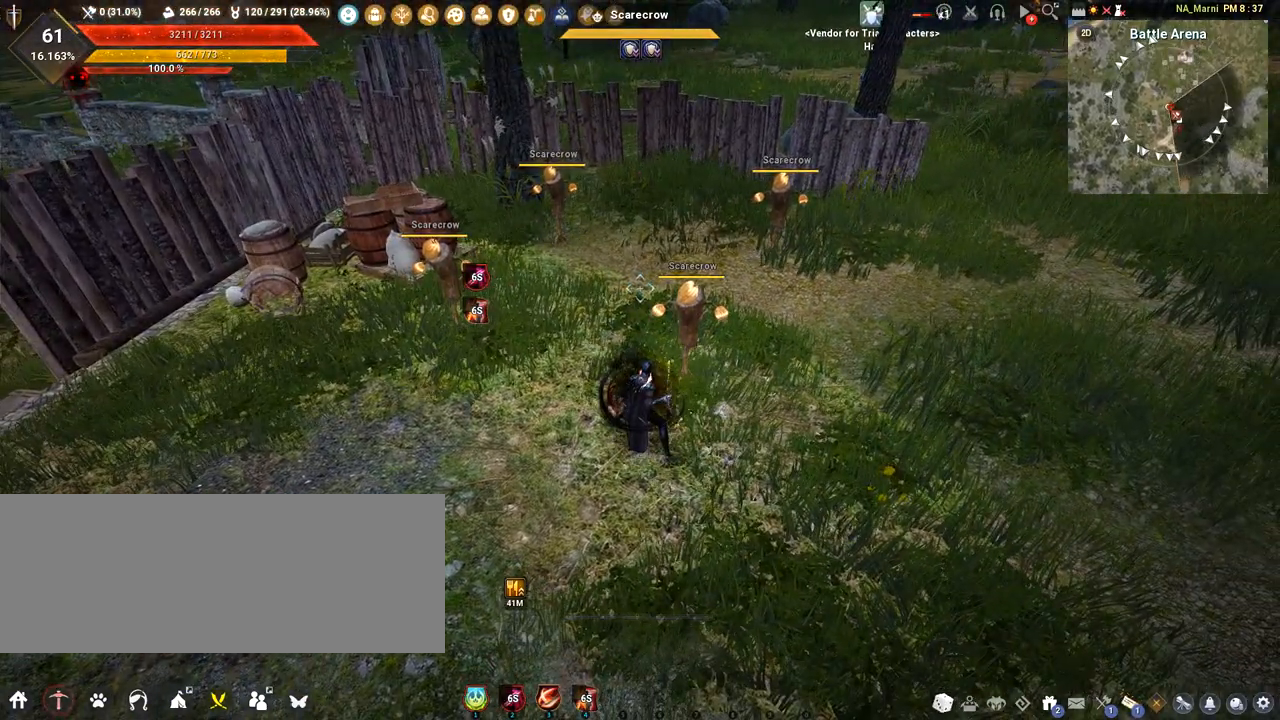
{"keys": [], "mouse": [], "events": []}
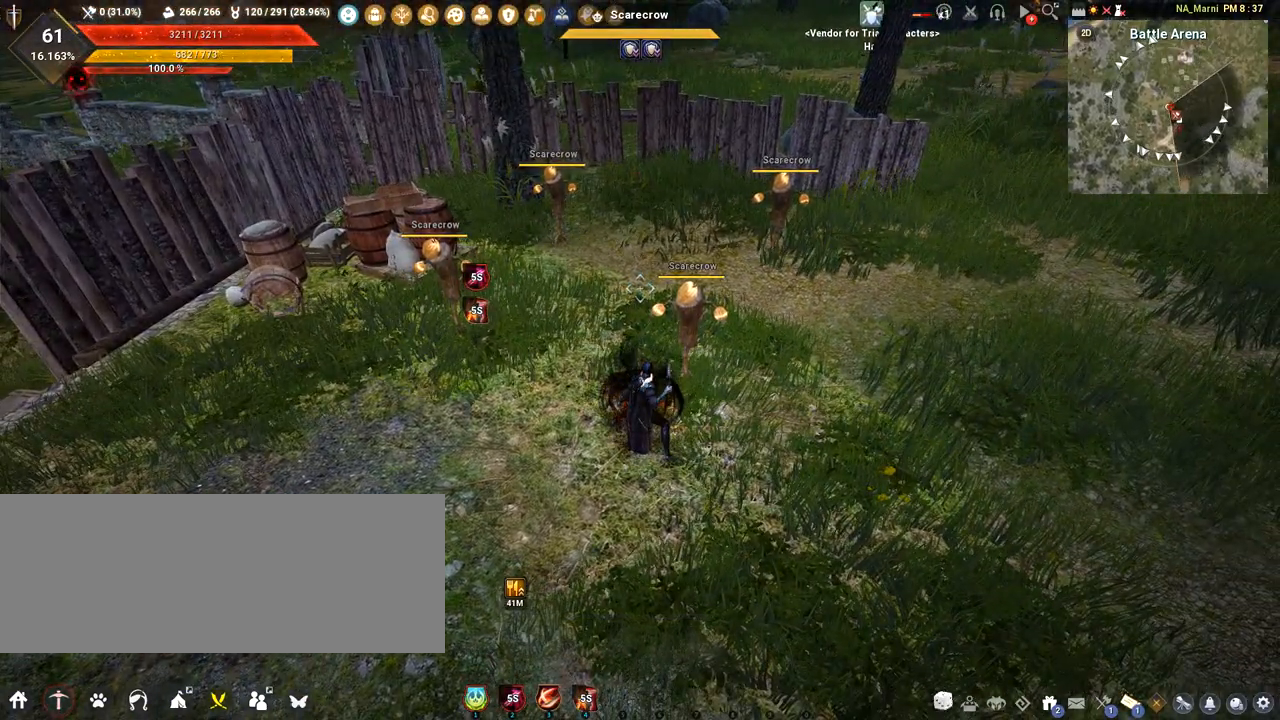
{"keys": [], "mouse": [], "events": []}
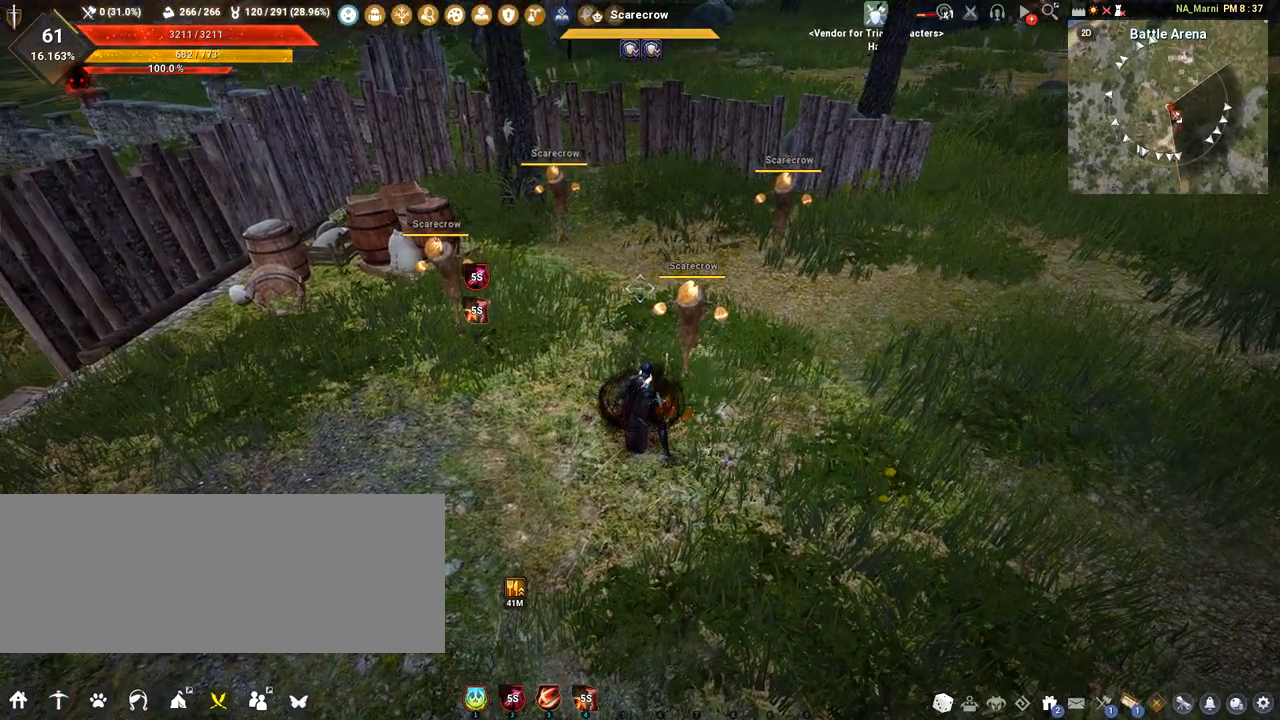
{"keys": ["d"], "mouse": [], "events": [[451, "d", "down"]]}
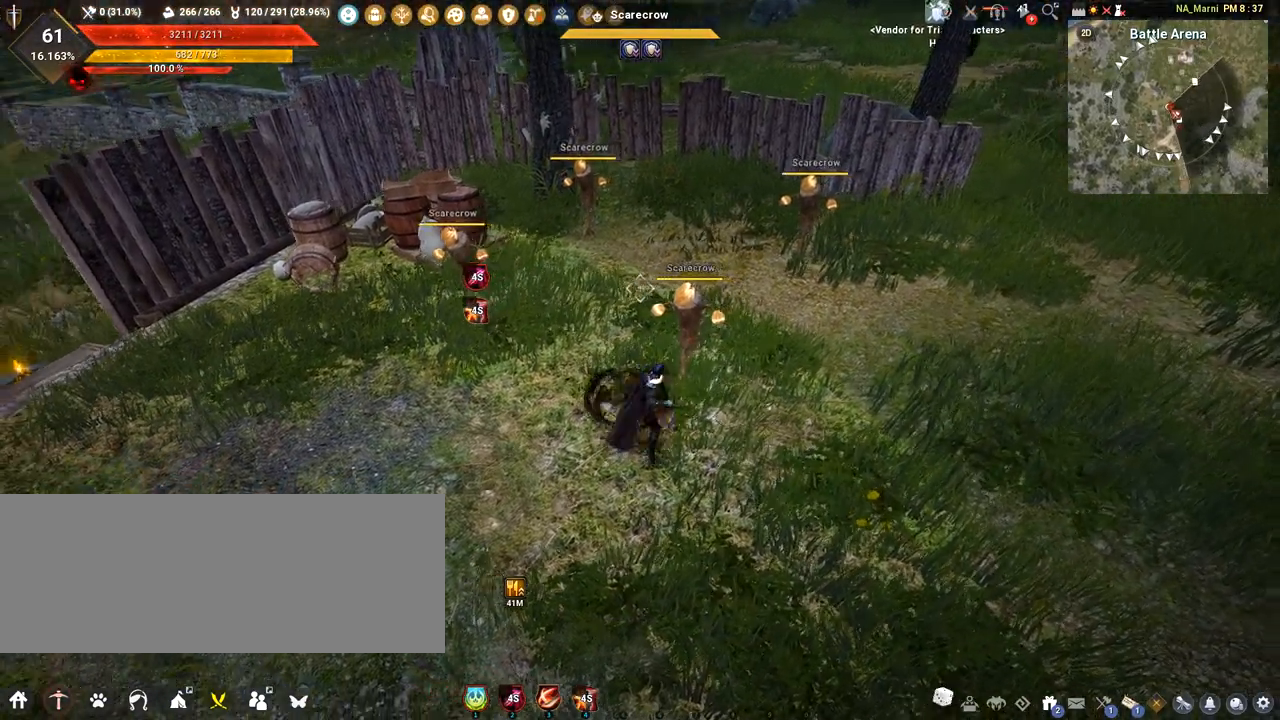
{"keys": ["a"], "mouse": [], "events": [[317, "a", "down"], [333, "d", "up"]]}
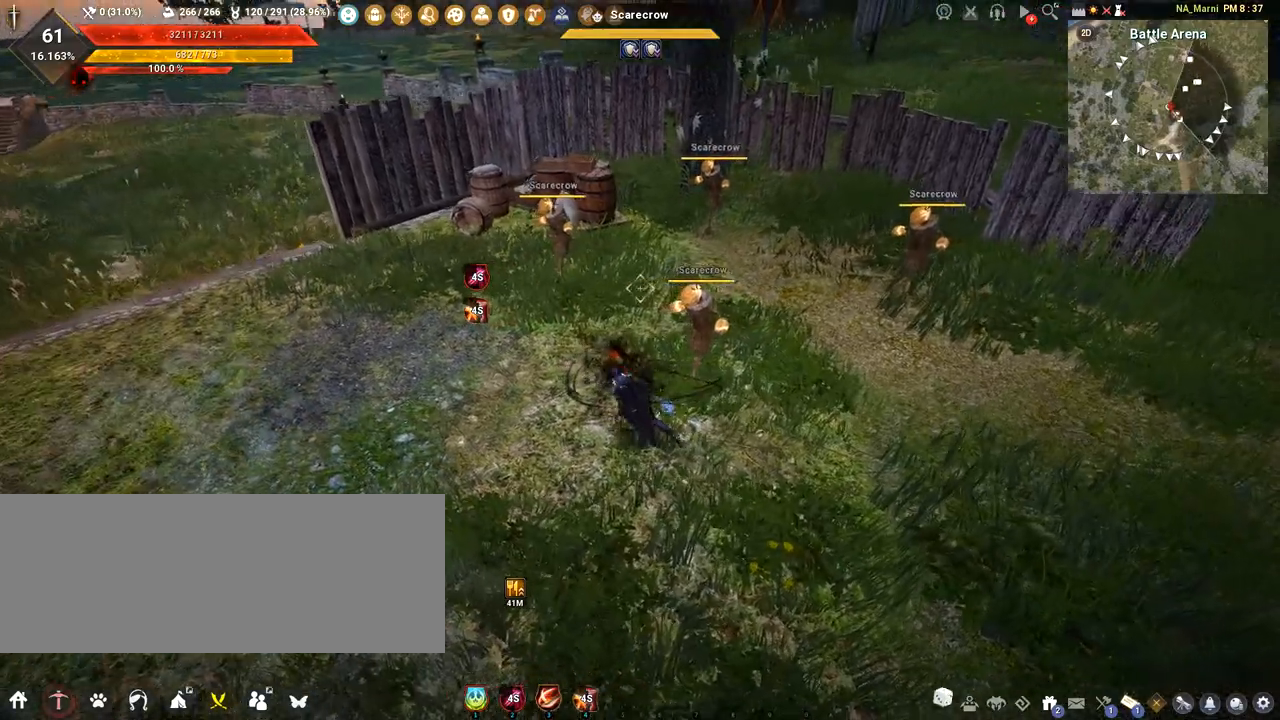
{"keys": ["d"], "mouse": [], "events": [[184, "a", "up"], [217, "d", "down"]]}
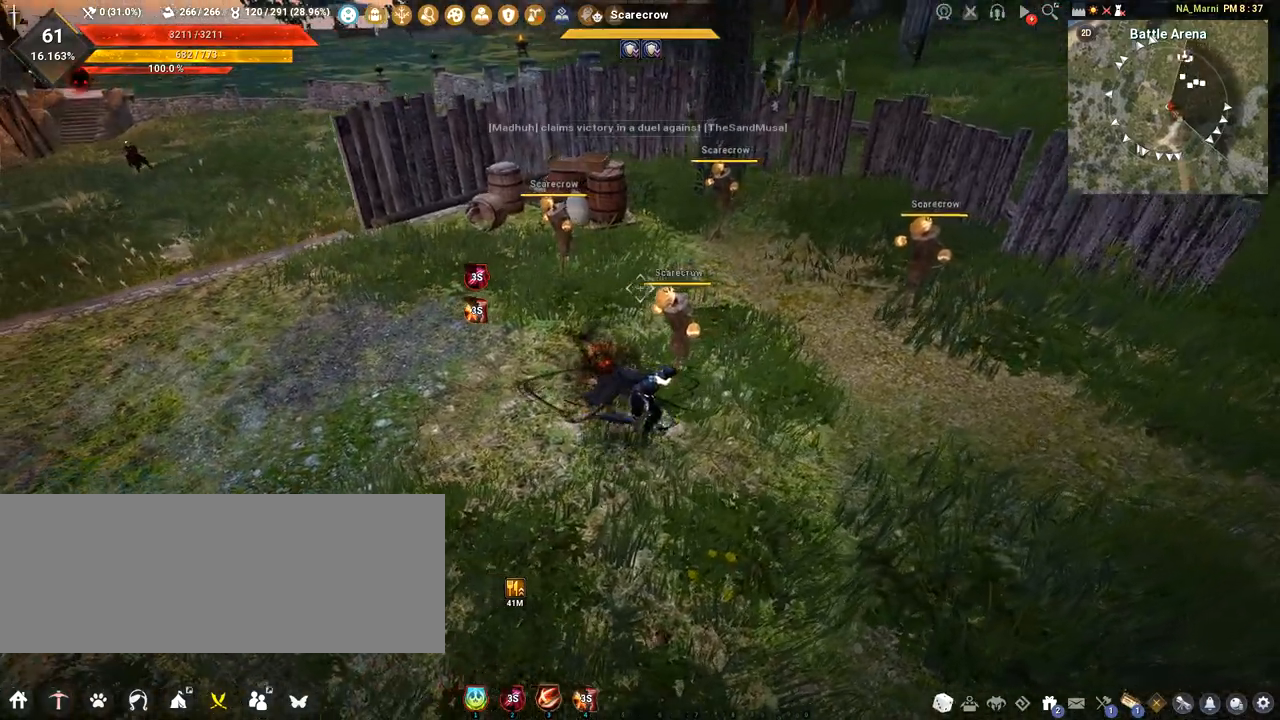
{"keys": ["d"], "mouse": [], "events": [[50, "d", "up"], [66, "a", "down"], [400, "a", "up"], [483, "d", "down"]]}
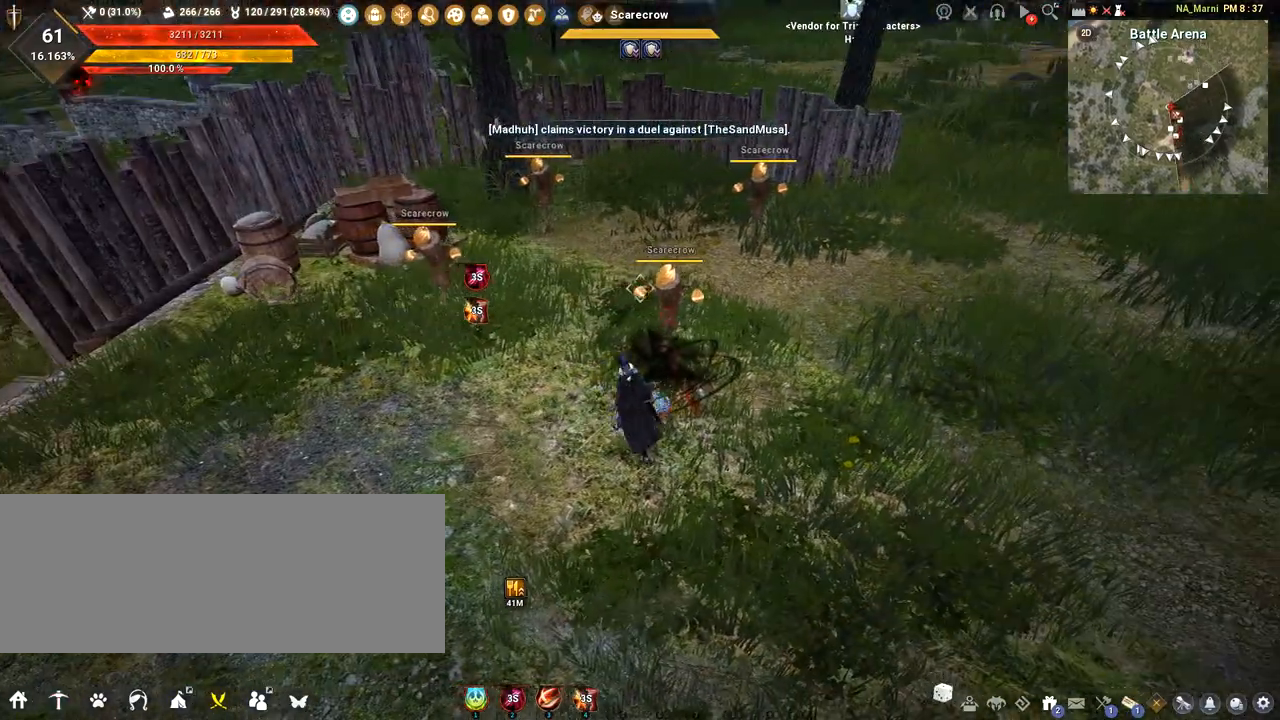
{"keys": [], "mouse": [], "events": [[167, "a", "down"], [167, "d", "up"], [350, "a", "up"], [350, "w", "down"], [484, "w", "up"]]}
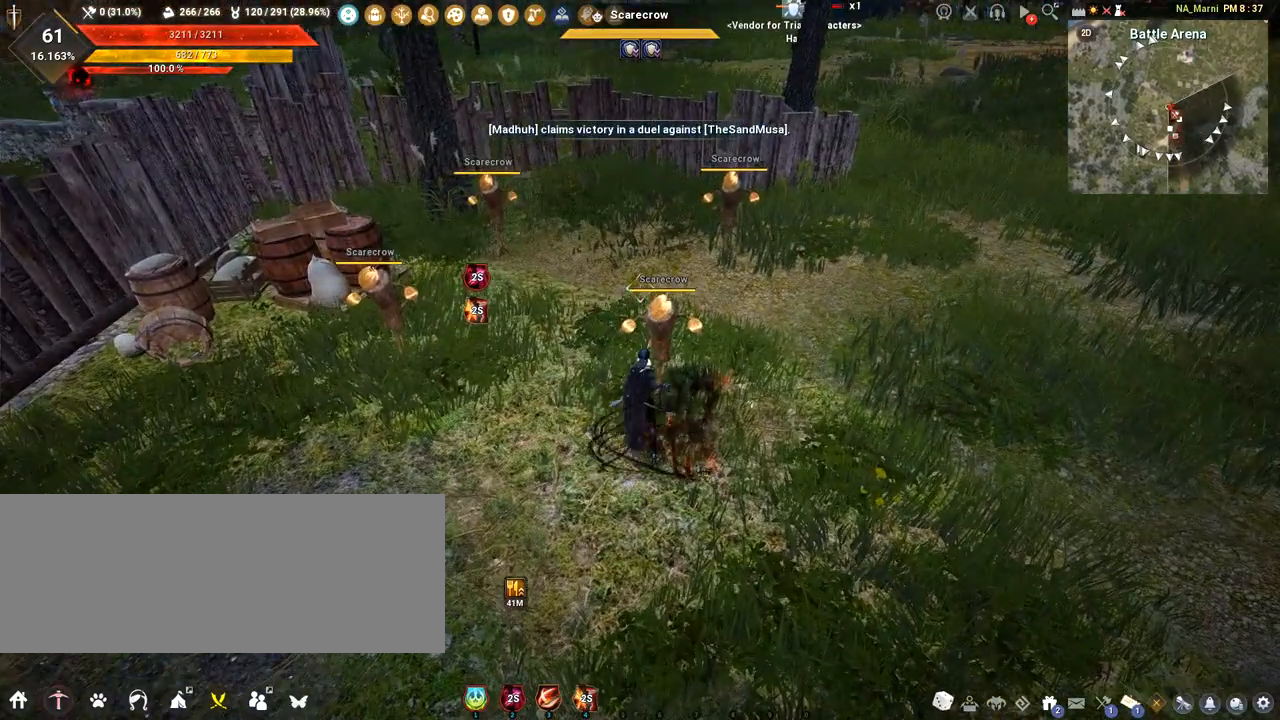
{"keys": [], "mouse": [], "events": []}
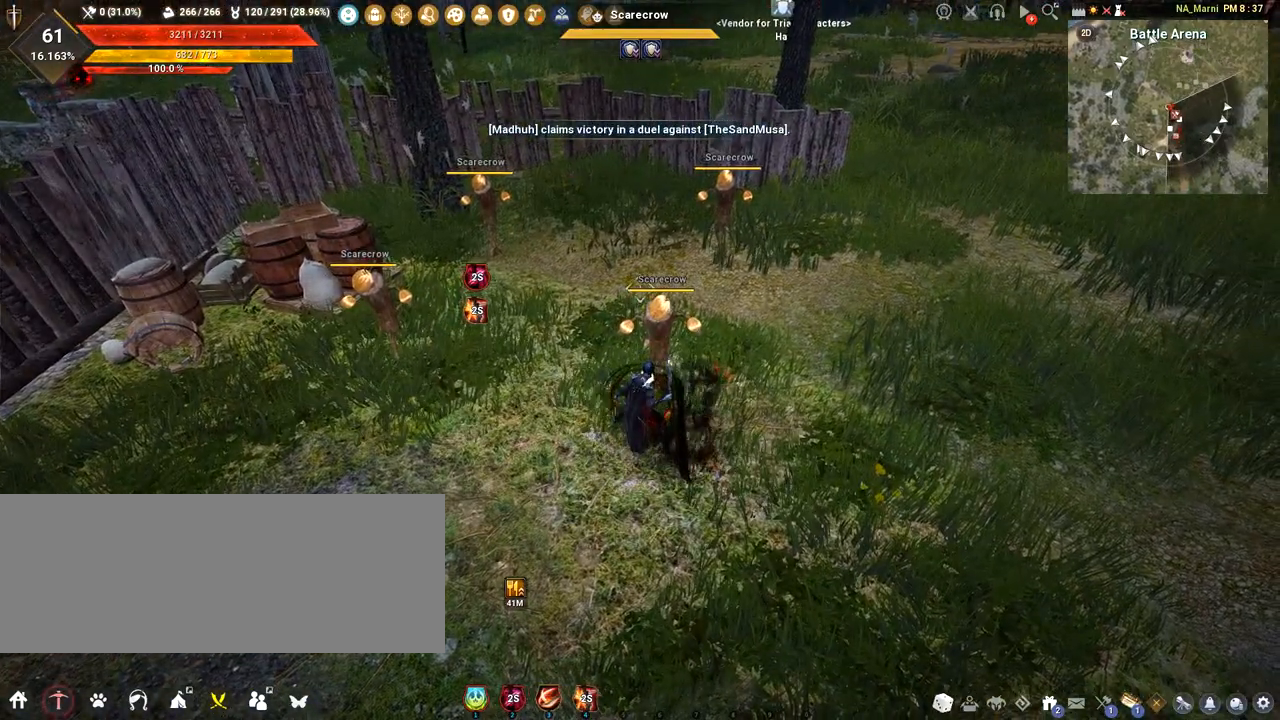
{"keys": [], "mouse": [], "events": []}
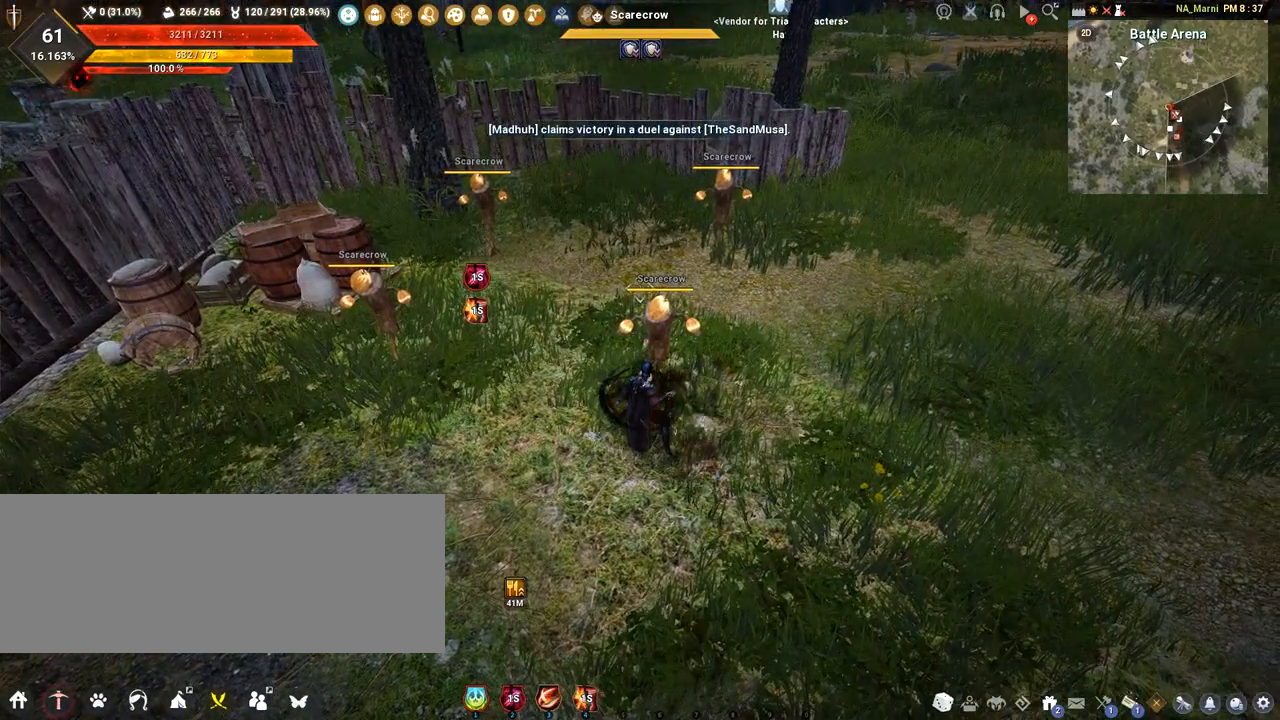
{"keys": [], "mouse": [], "events": []}
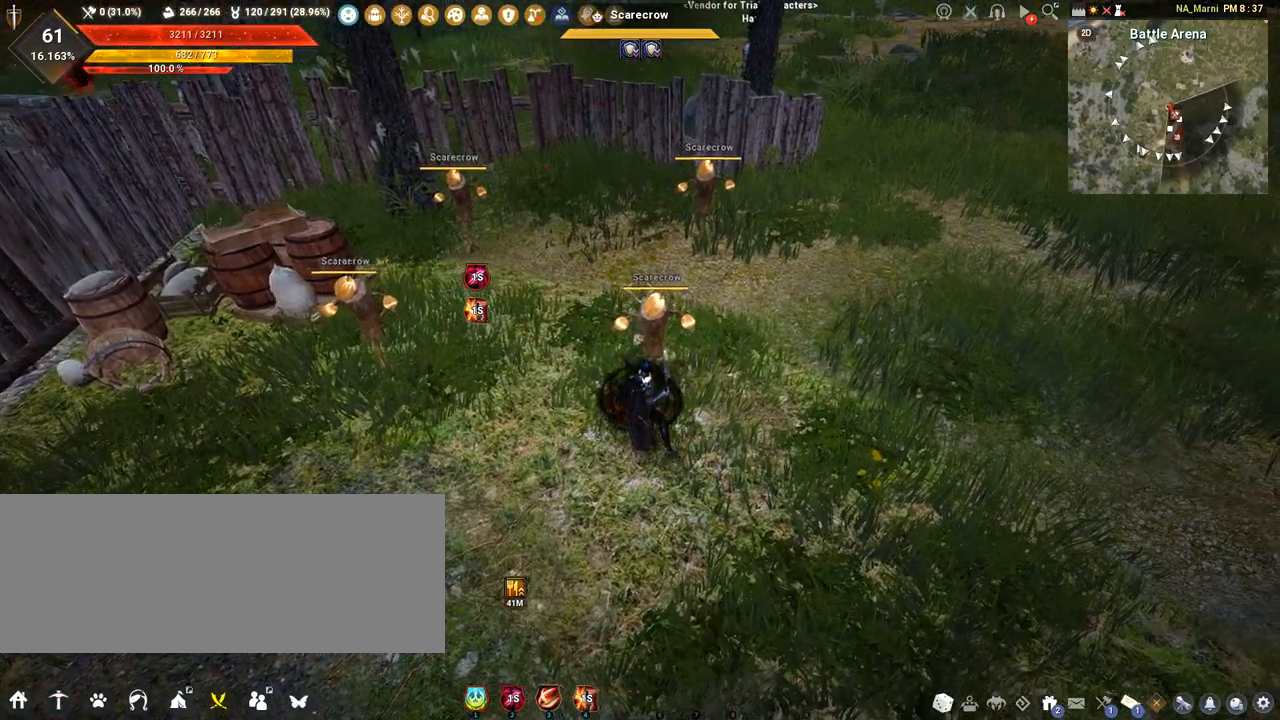
{"keys": [], "mouse": [], "events": []}
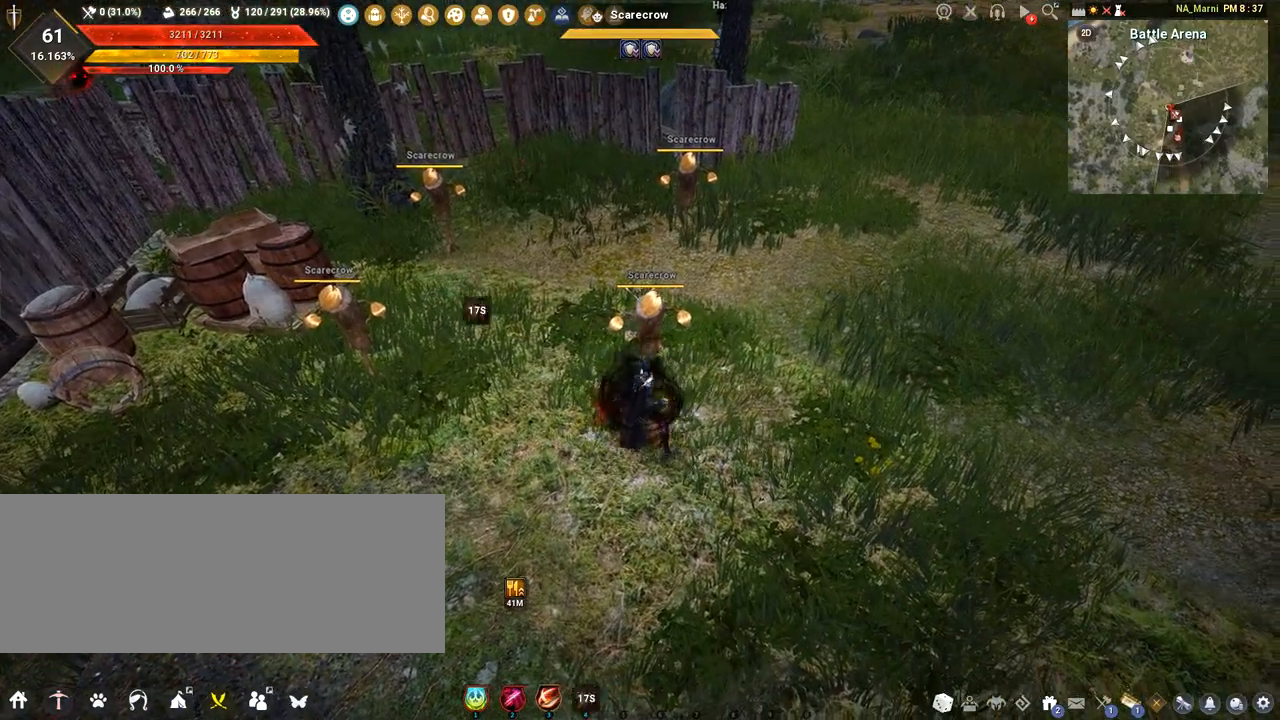
{"keys": [], "mouse": [], "events": []}
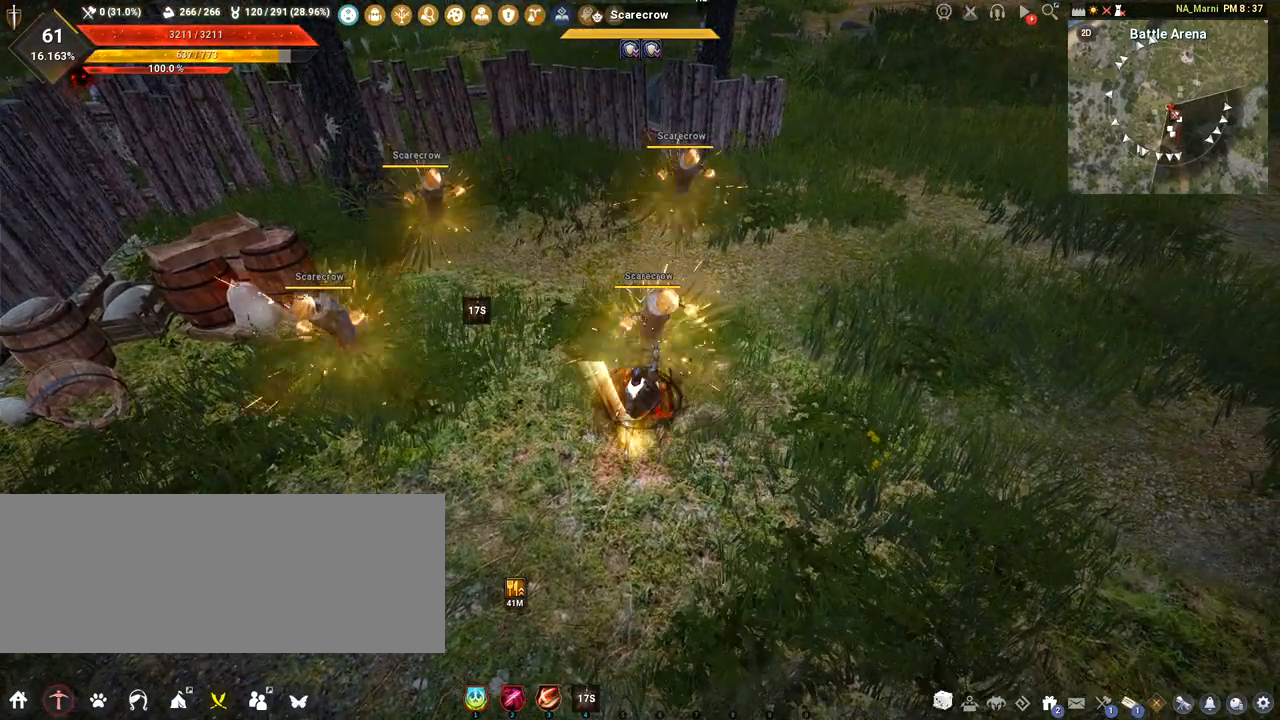
{"keys": ["shift"], "mouse": [], "events": [[117, "a", "down"], [134, "shift", "down"], [467, "a", "up"]]}
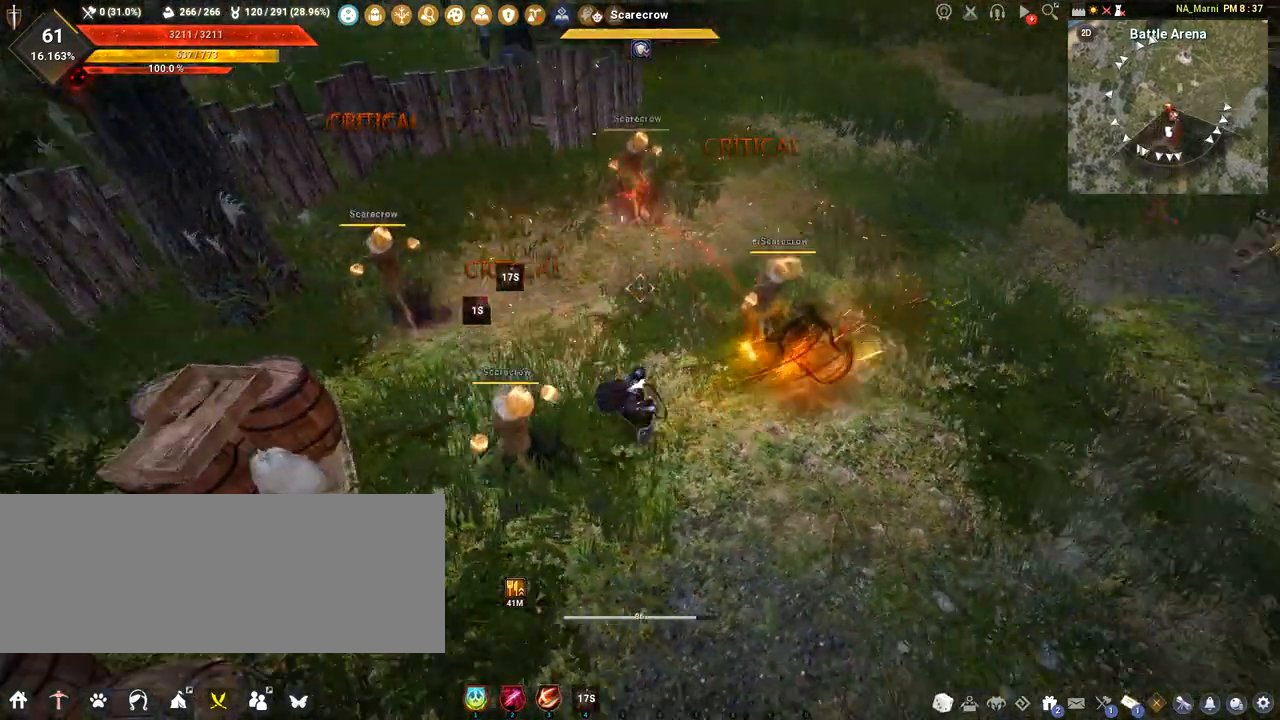
{"keys": [], "mouse": [], "events": [[83, "q", "down"], [300, "q", "up"], [317, "shift", "up"]]}
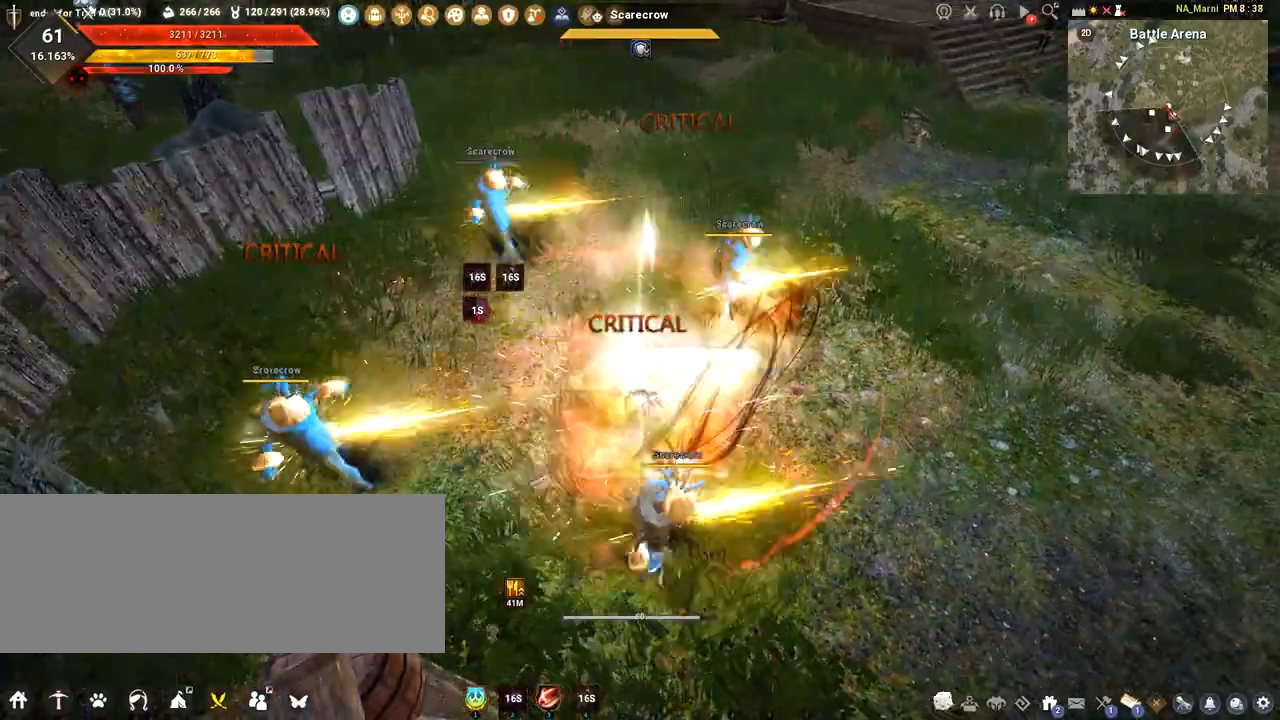
{"keys": ["d"], "mouse": [], "events": [[334, "d", "down"]]}
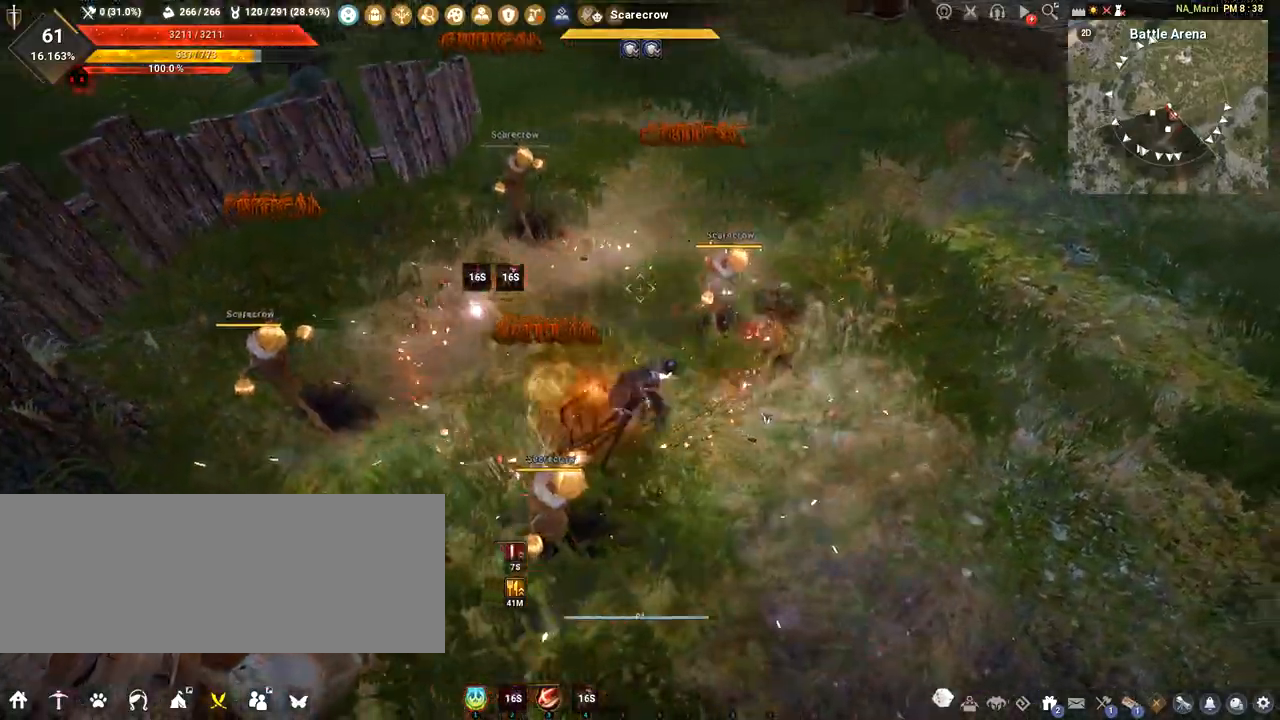
{"keys": ["d"], "mouse": ["left"], "events": [[183, "mouse_left", "down"]]}
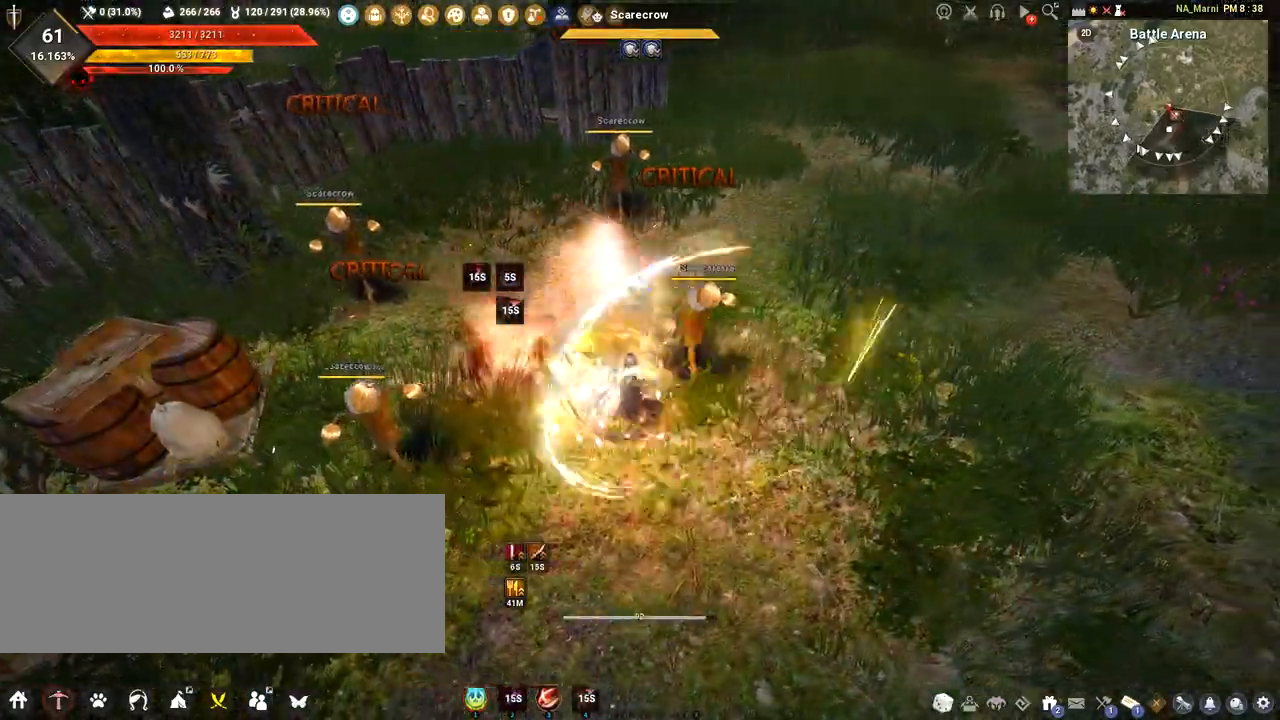
{"keys": ["d"], "mouse": ["left"], "events": []}
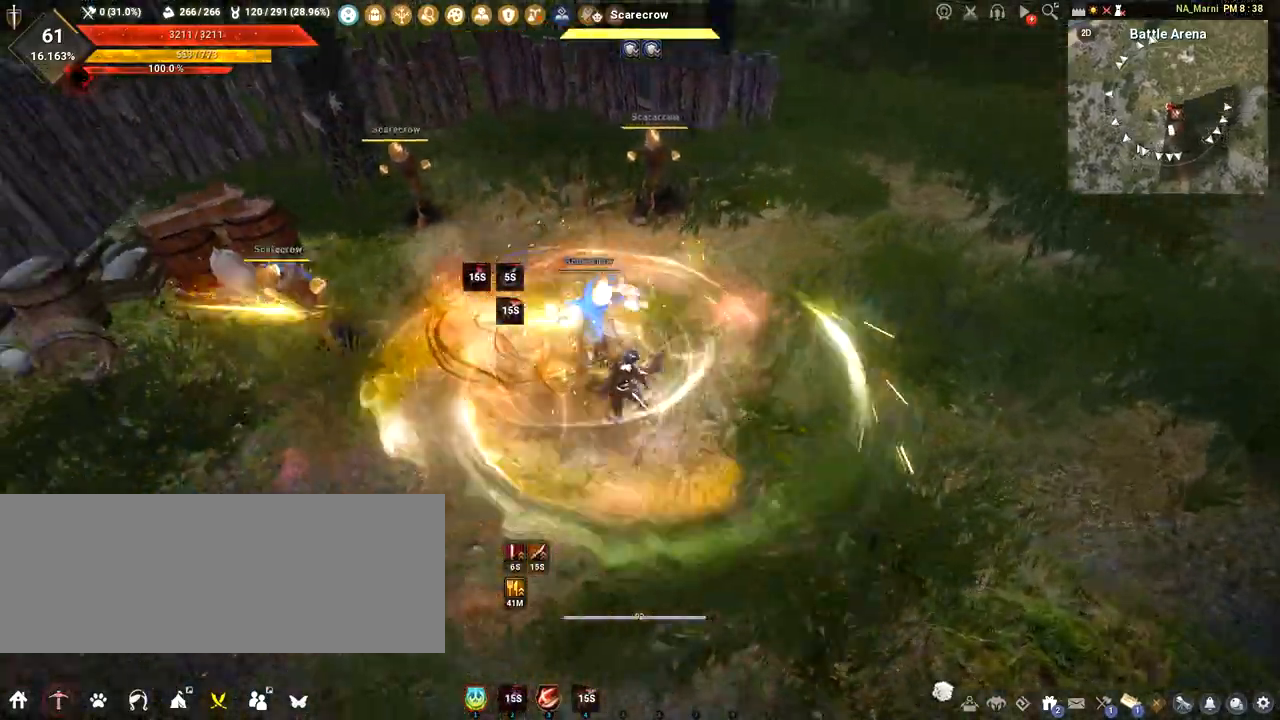
{"keys": ["d"], "mouse": ["left"], "events": []}
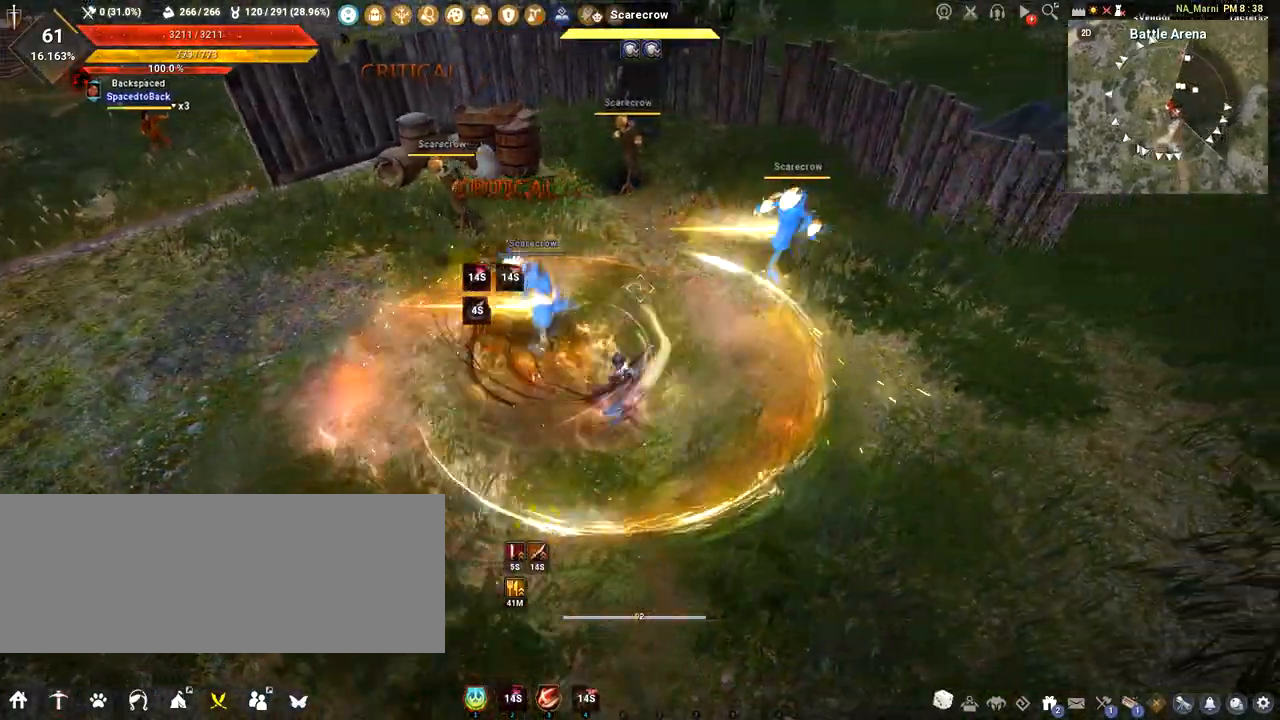
{"keys": ["d"], "mouse": ["left"], "events": []}
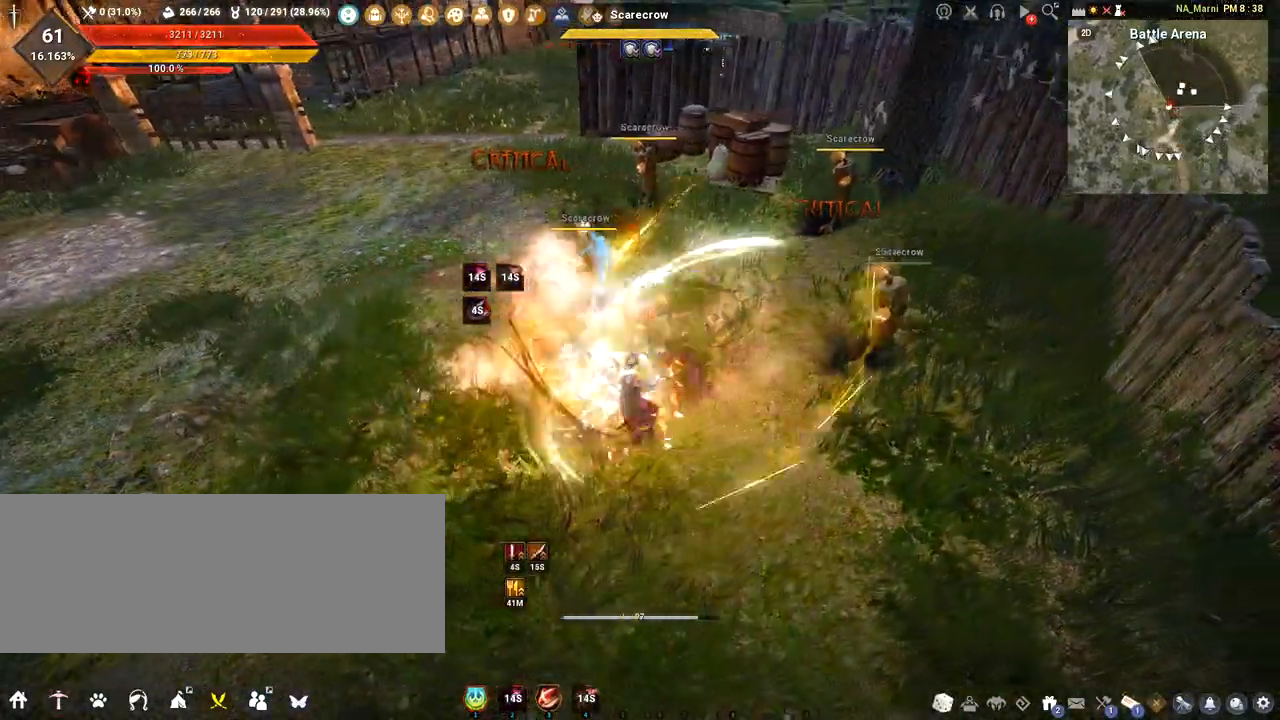
{"keys": ["d"], "mouse": ["left"], "events": []}
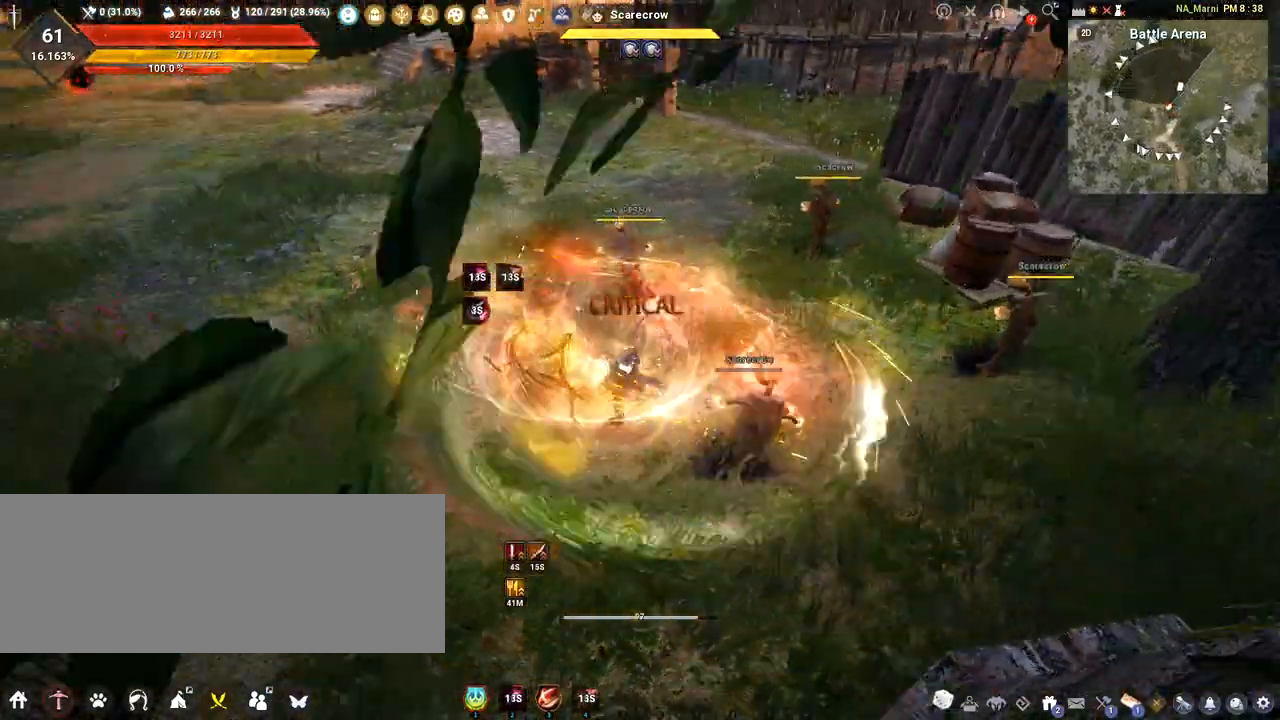
{"keys": ["d"], "mouse": [], "events": [[267, "mouse_left", "up"]]}
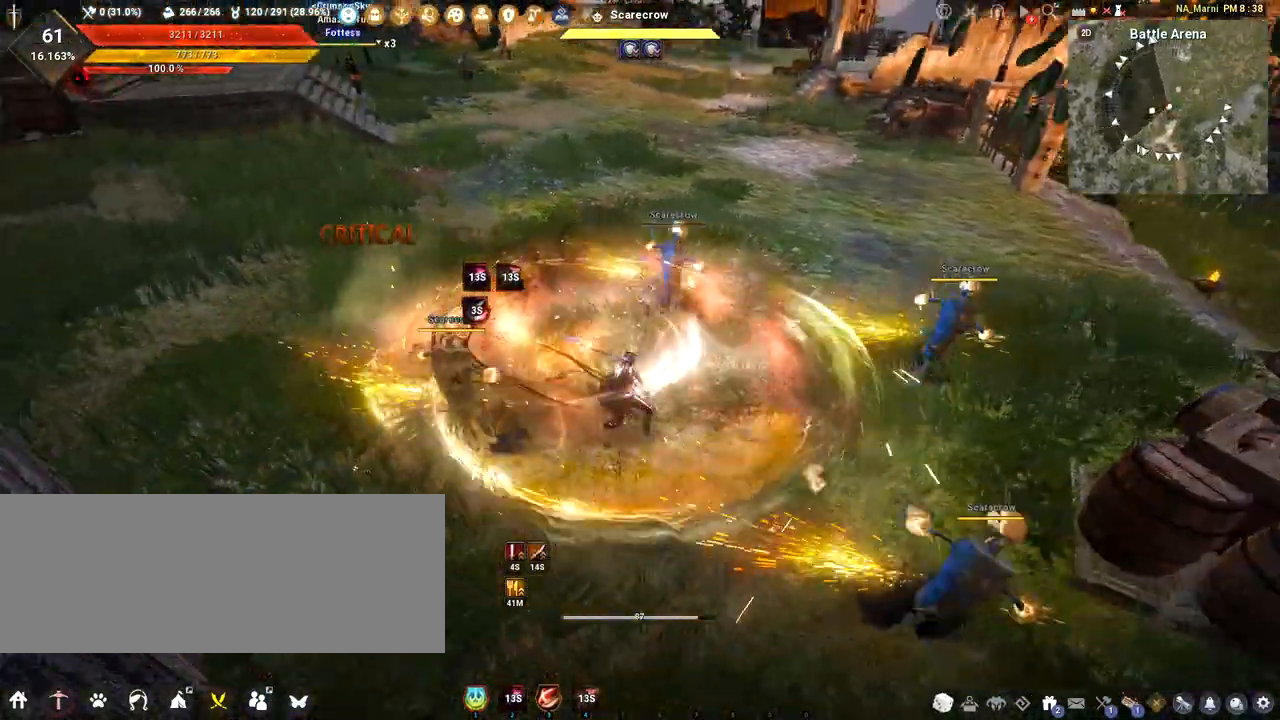
{"keys": [], "mouse": [], "events": [[17, "mouse_right", "down"], [417, "d", "up"], [417, "mouse_right", "up"]]}
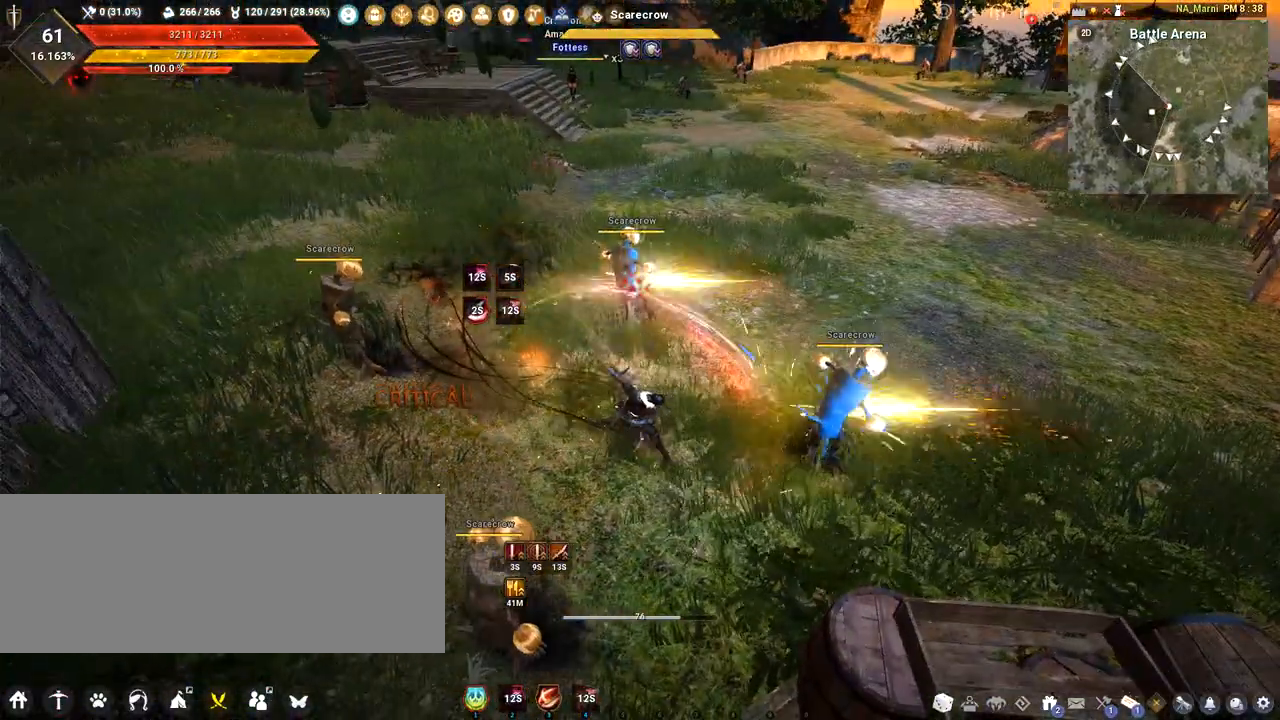
{"keys": [], "mouse": [], "events": []}
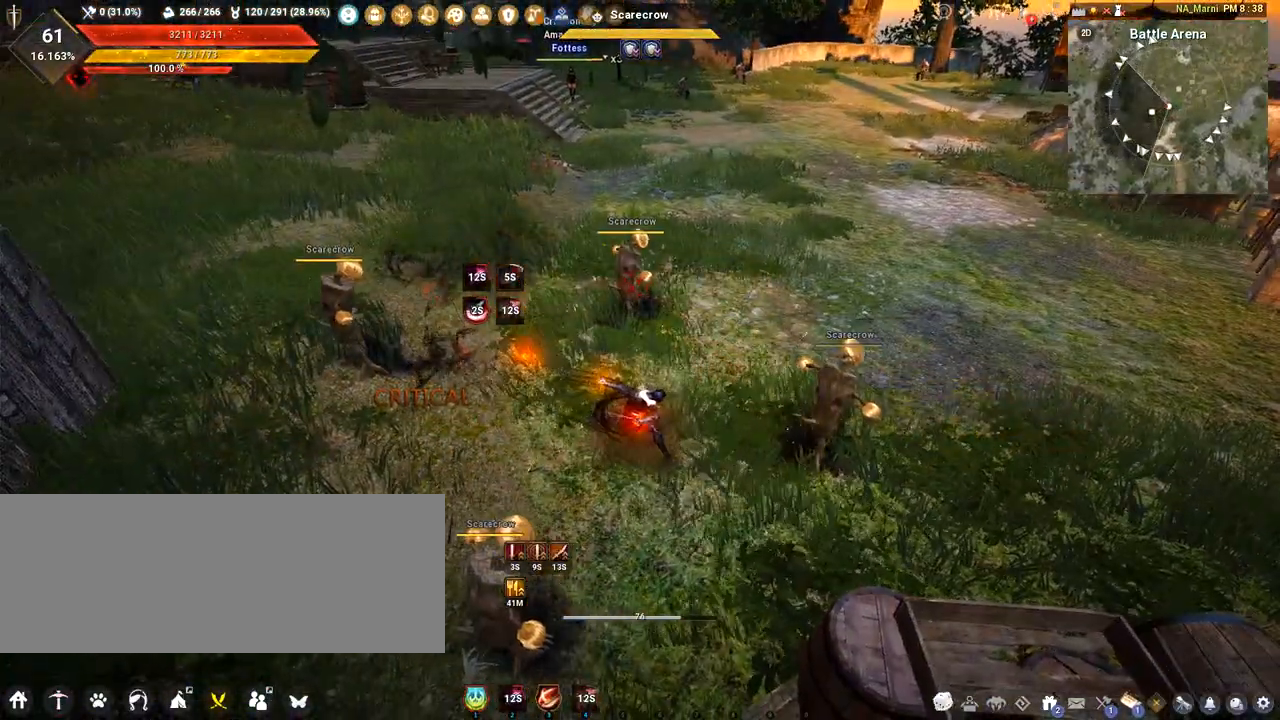
{"keys": ["a", "w"], "mouse": [], "events": [[150, "a", "down"], [150, "w", "down"]]}
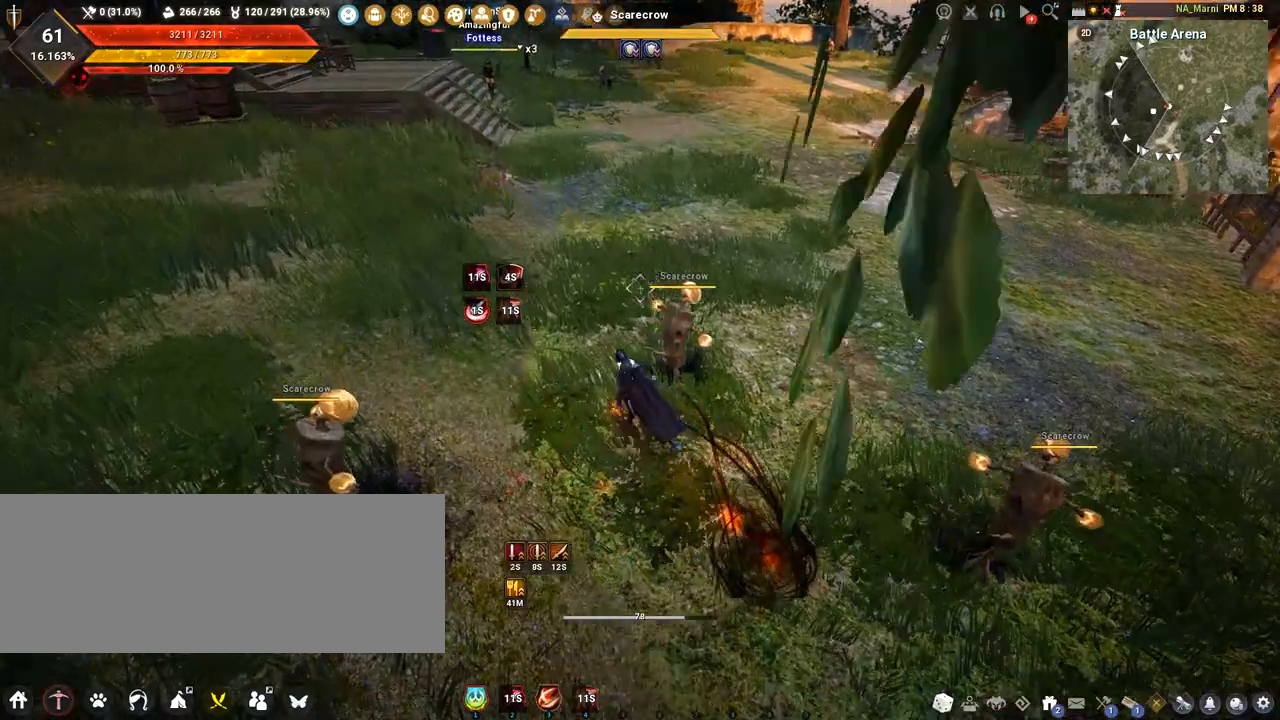
{"keys": ["a"], "mouse": [], "events": [[117, "w", "up"]]}
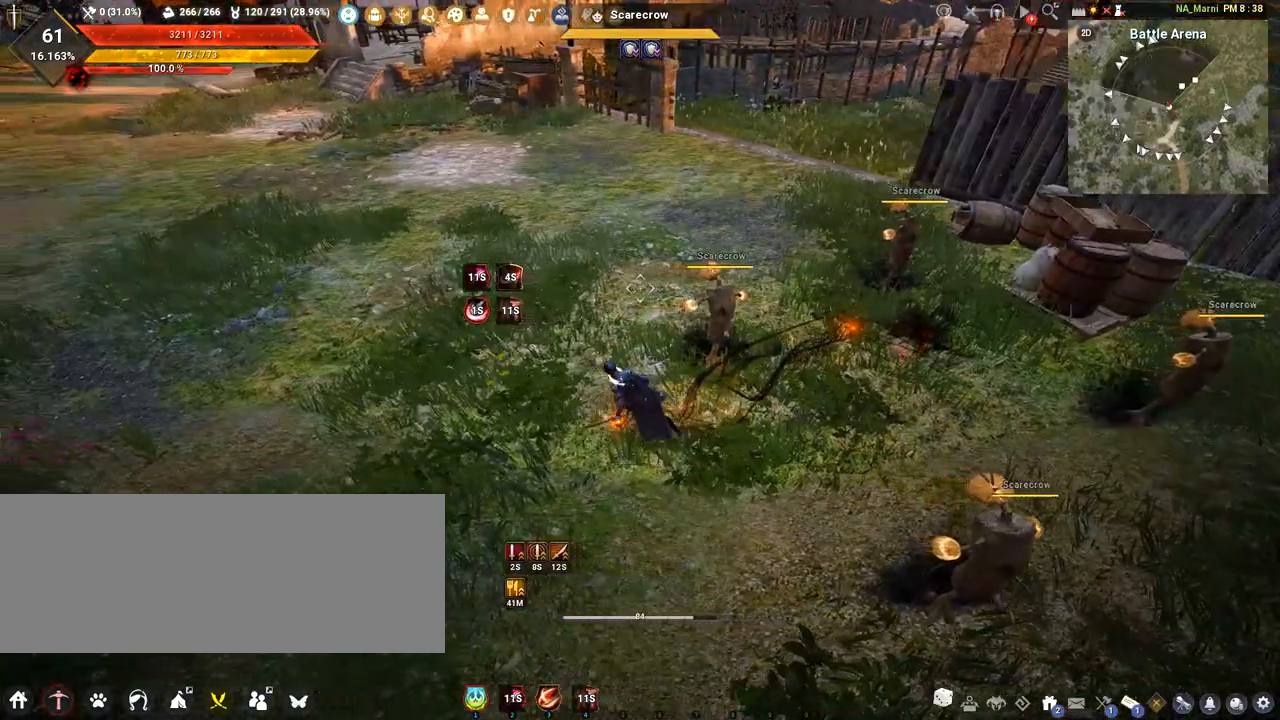
{"keys": ["w"], "mouse": [], "events": [[417, "a", "up"], [484, "w", "down"]]}
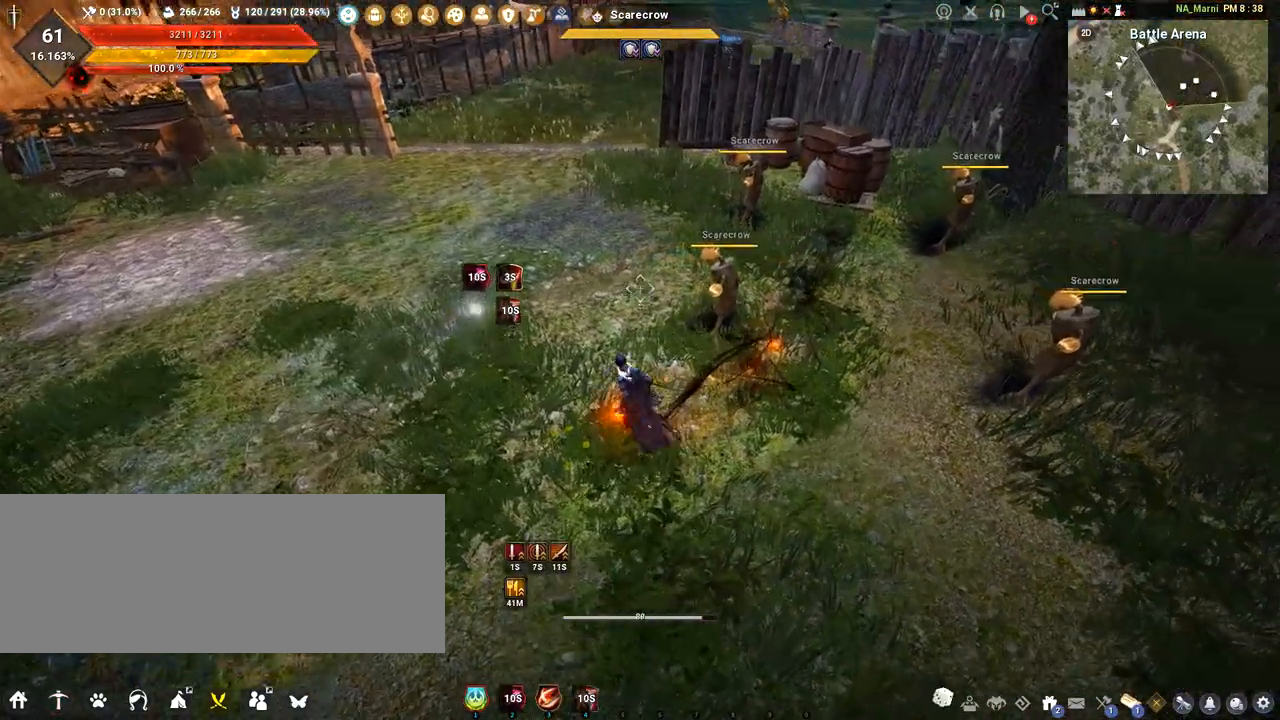
{"keys": [], "mouse": [], "events": [[167, "w", "up"]]}
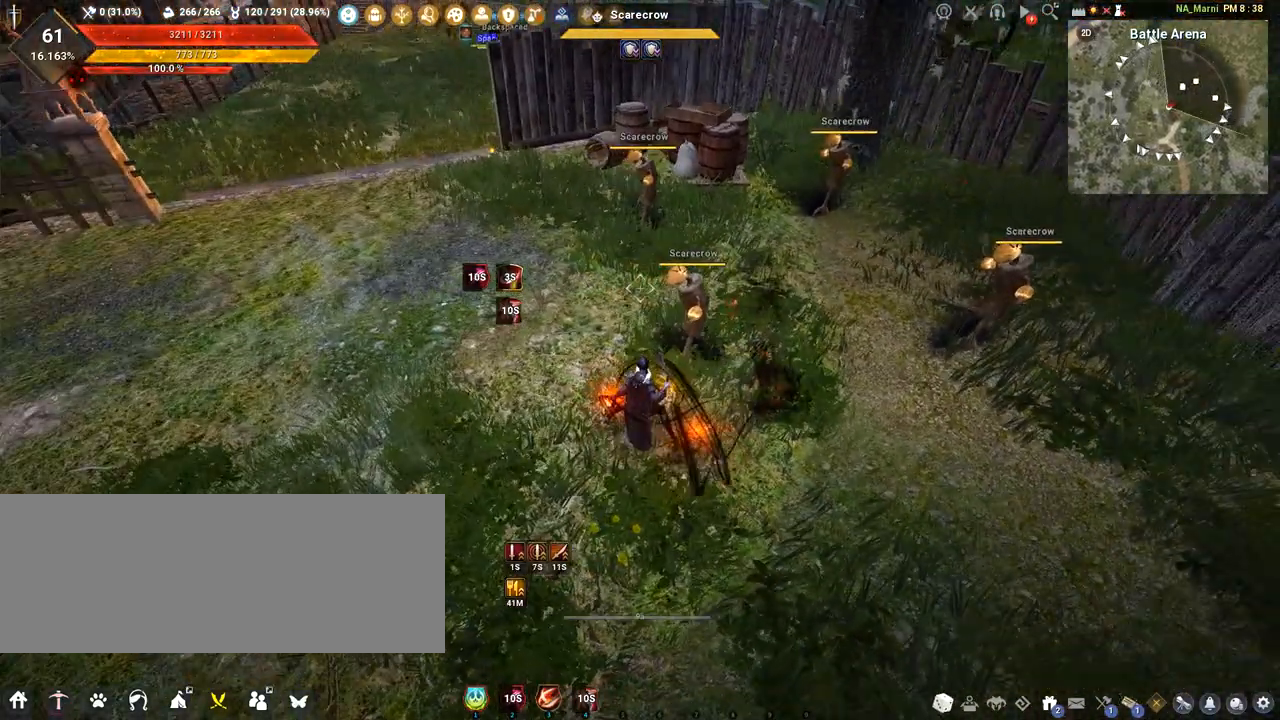
{"keys": [], "mouse": [], "events": [[50, "s", "down"], [250, "s", "up"]]}
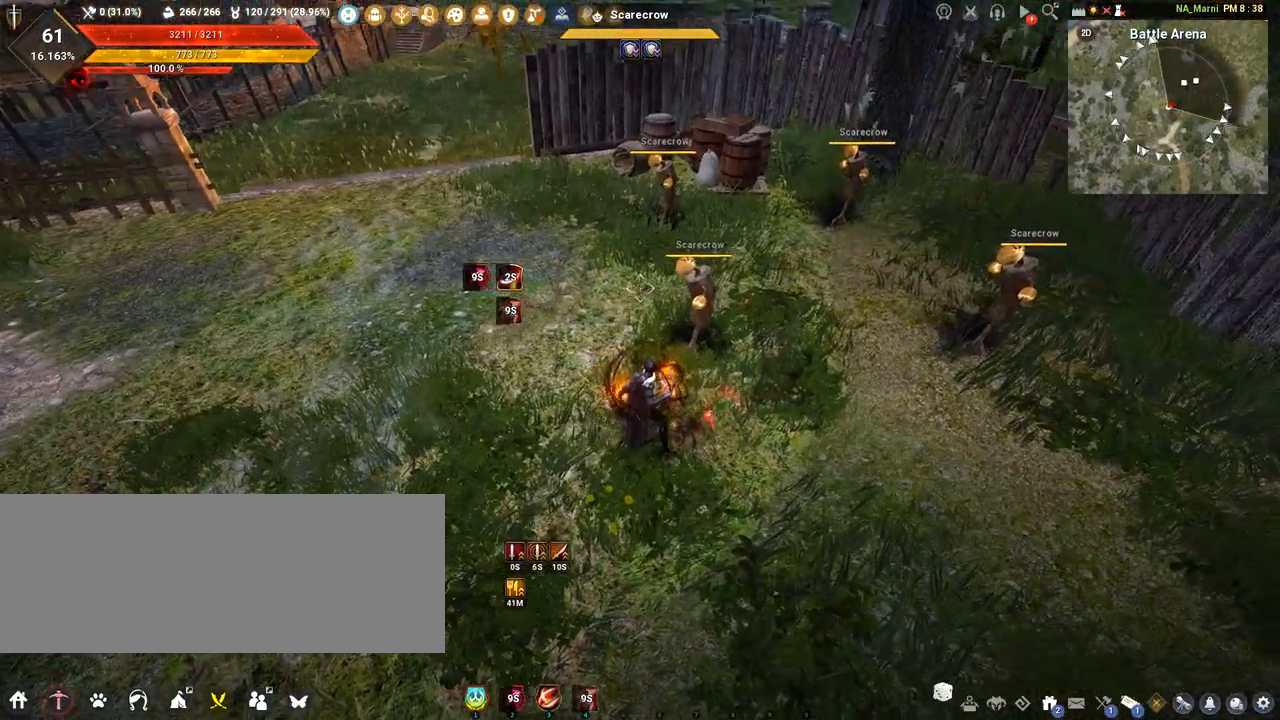
{"keys": ["a"], "mouse": [], "events": [[384, "a", "down"]]}